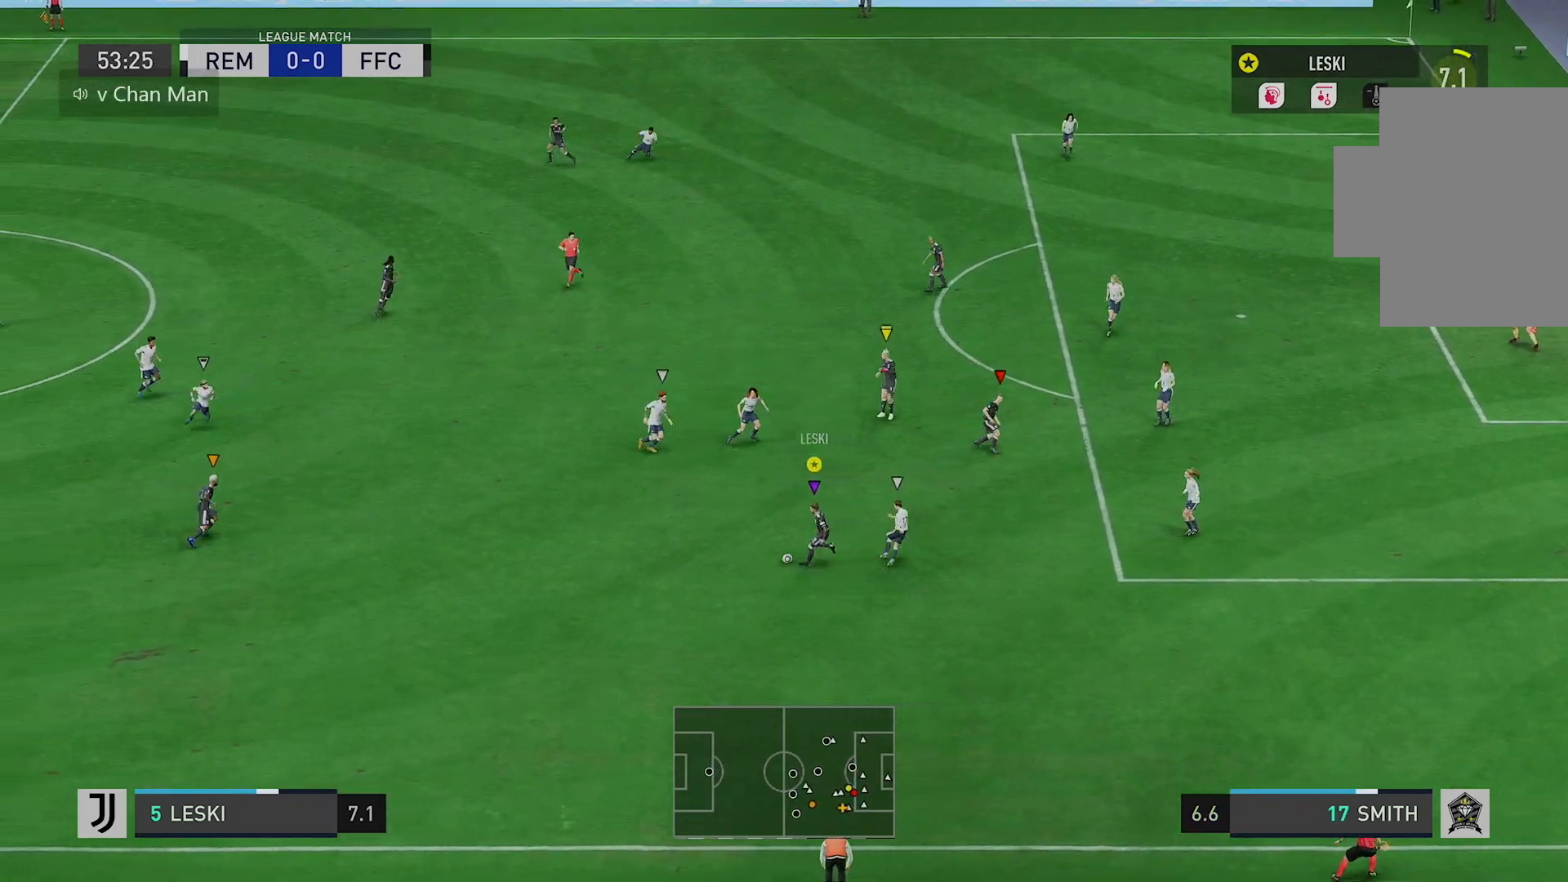
Gameplay with a controller (Xbox layout); each line is a JSON object with the inputs held at the frame after it. "events" lists button and stick changes between this image and that frame as [ms after this image, input, new state], when the widget could be followed in between. Not read: L3 R3.
{"buttons": [], "left_stick": "down-right", "right_stick": "center", "events": [[50, "right_stick", "down-right"], [251, "left_stick", "down-right"], [284, "right_stick", "center"]]}
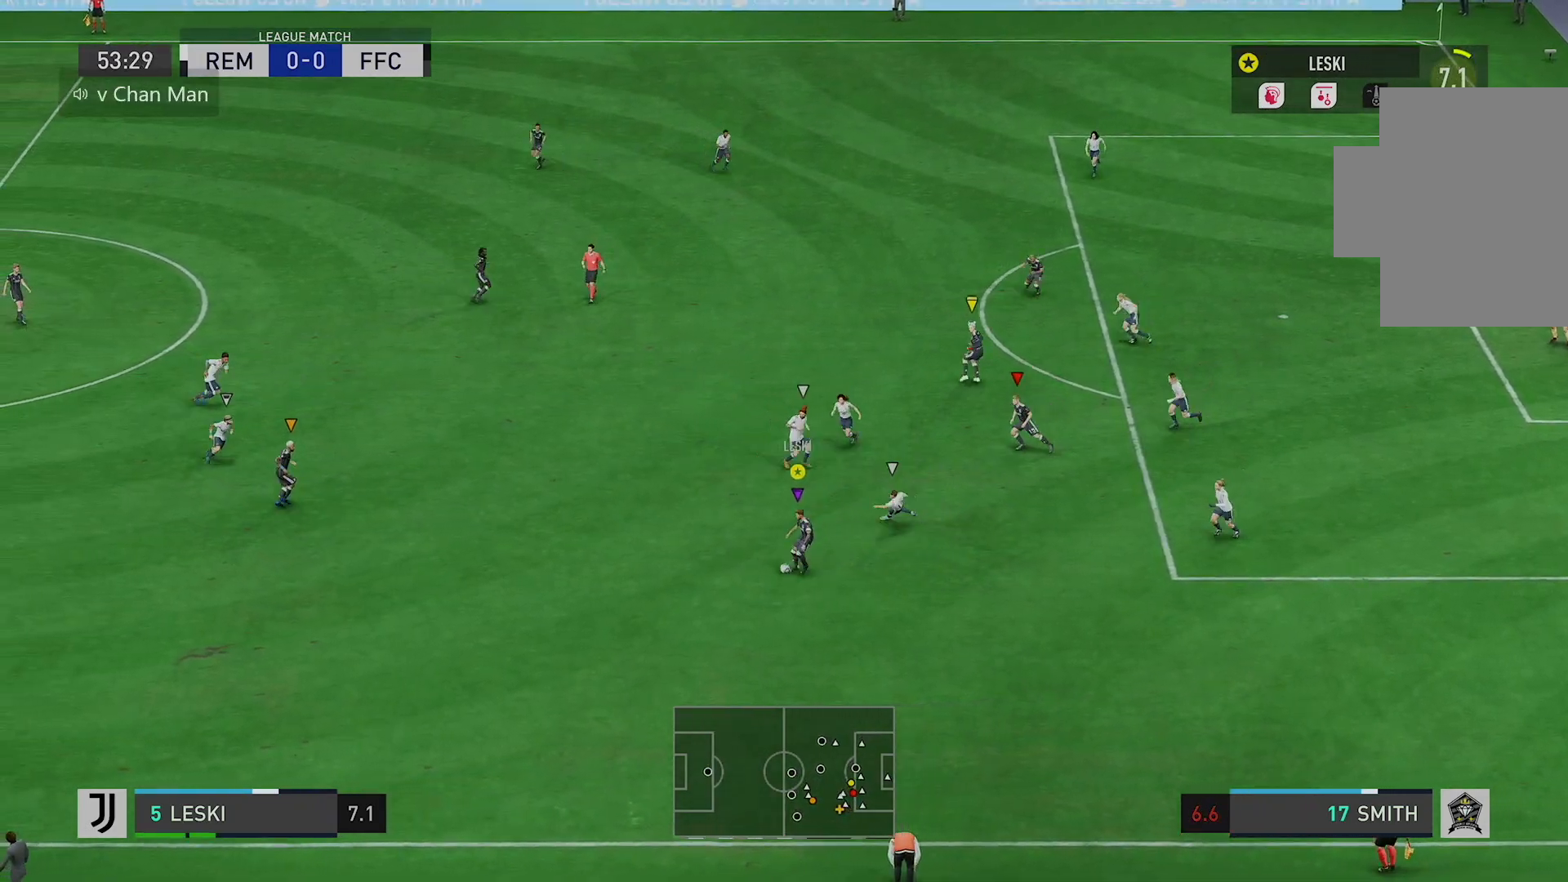
{"buttons": ["R2"], "left_stick": "down-right", "right_stick": "center", "events": [[434, "R2", "down"]]}
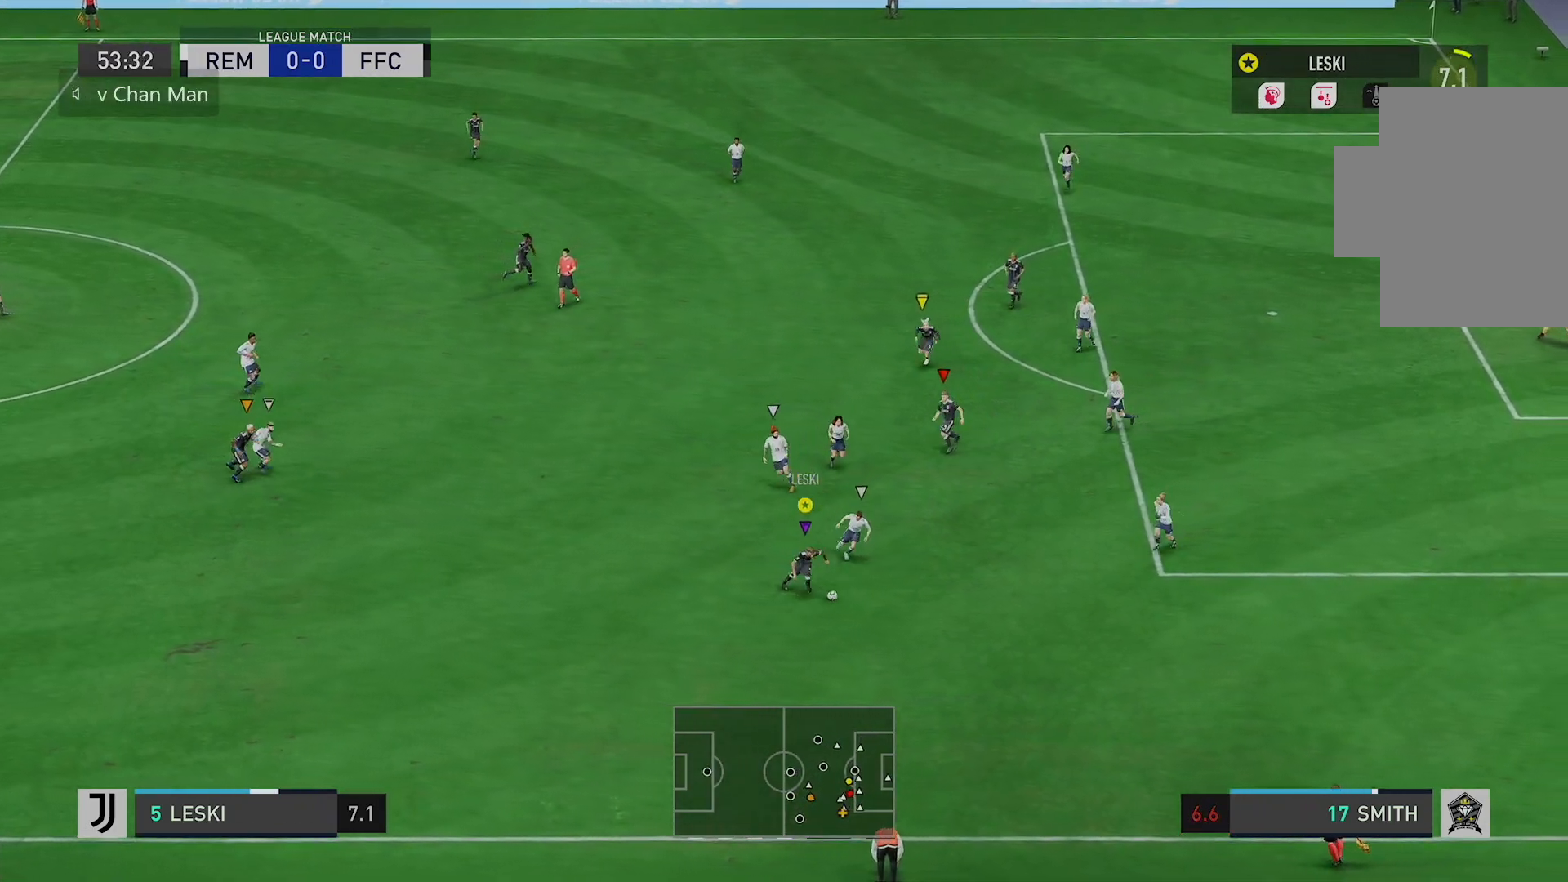
{"buttons": ["R2"], "left_stick": "down-right", "right_stick": "center", "events": []}
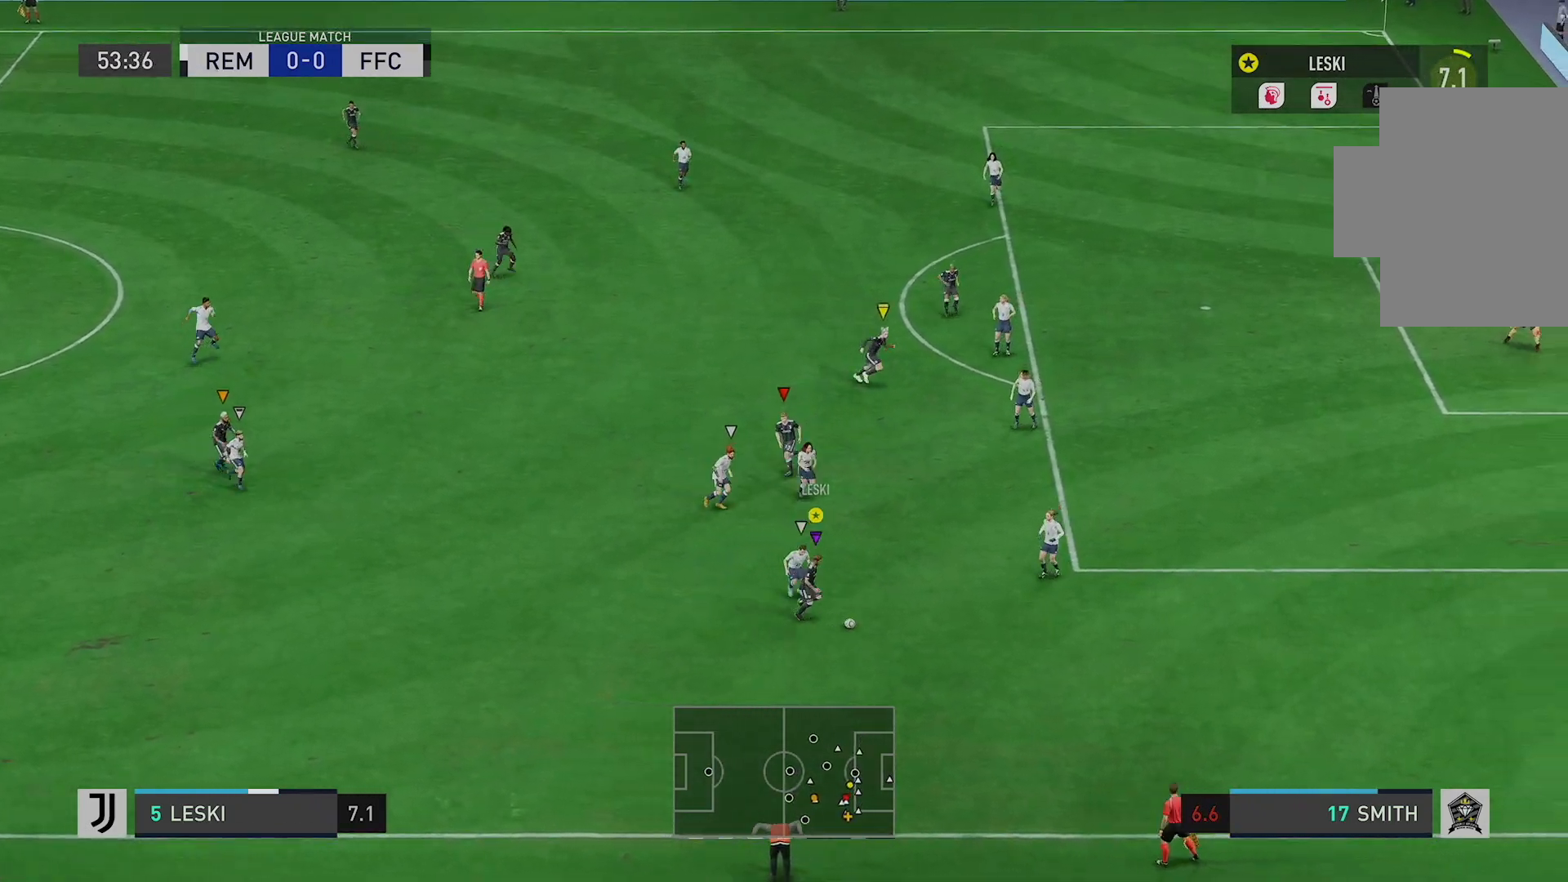
{"buttons": ["R2"], "left_stick": "down-right", "right_stick": "center", "events": []}
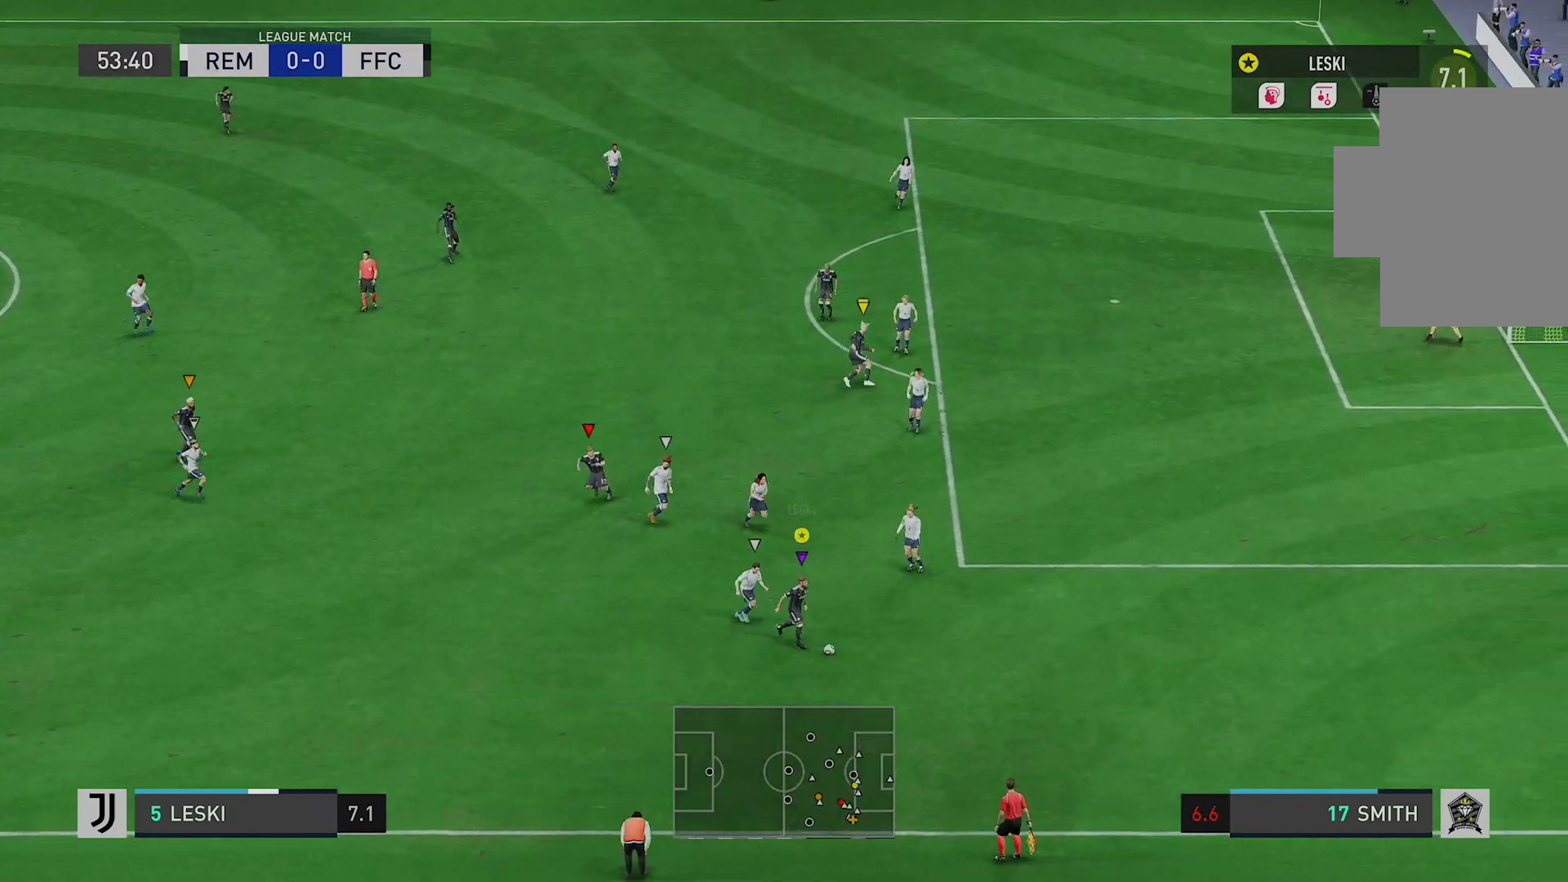
{"buttons": [], "left_stick": "right", "right_stick": "center", "events": [[34, "left_stick", "right"], [484, "R2", "up"]]}
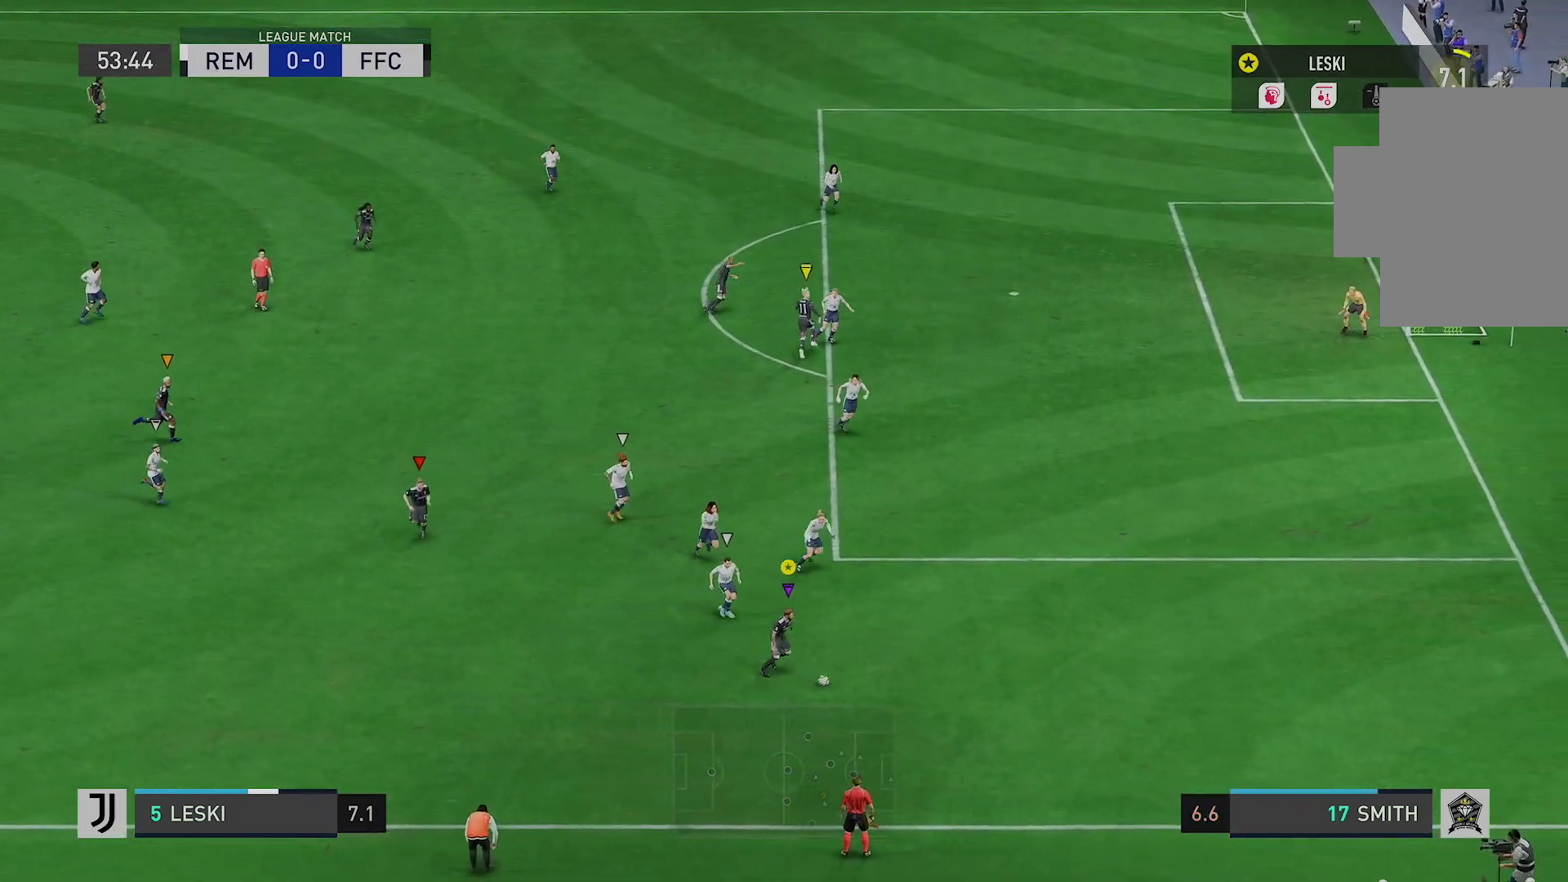
{"buttons": [], "left_stick": "up-right", "right_stick": "center", "events": [[484, "left_stick", "up-right"]]}
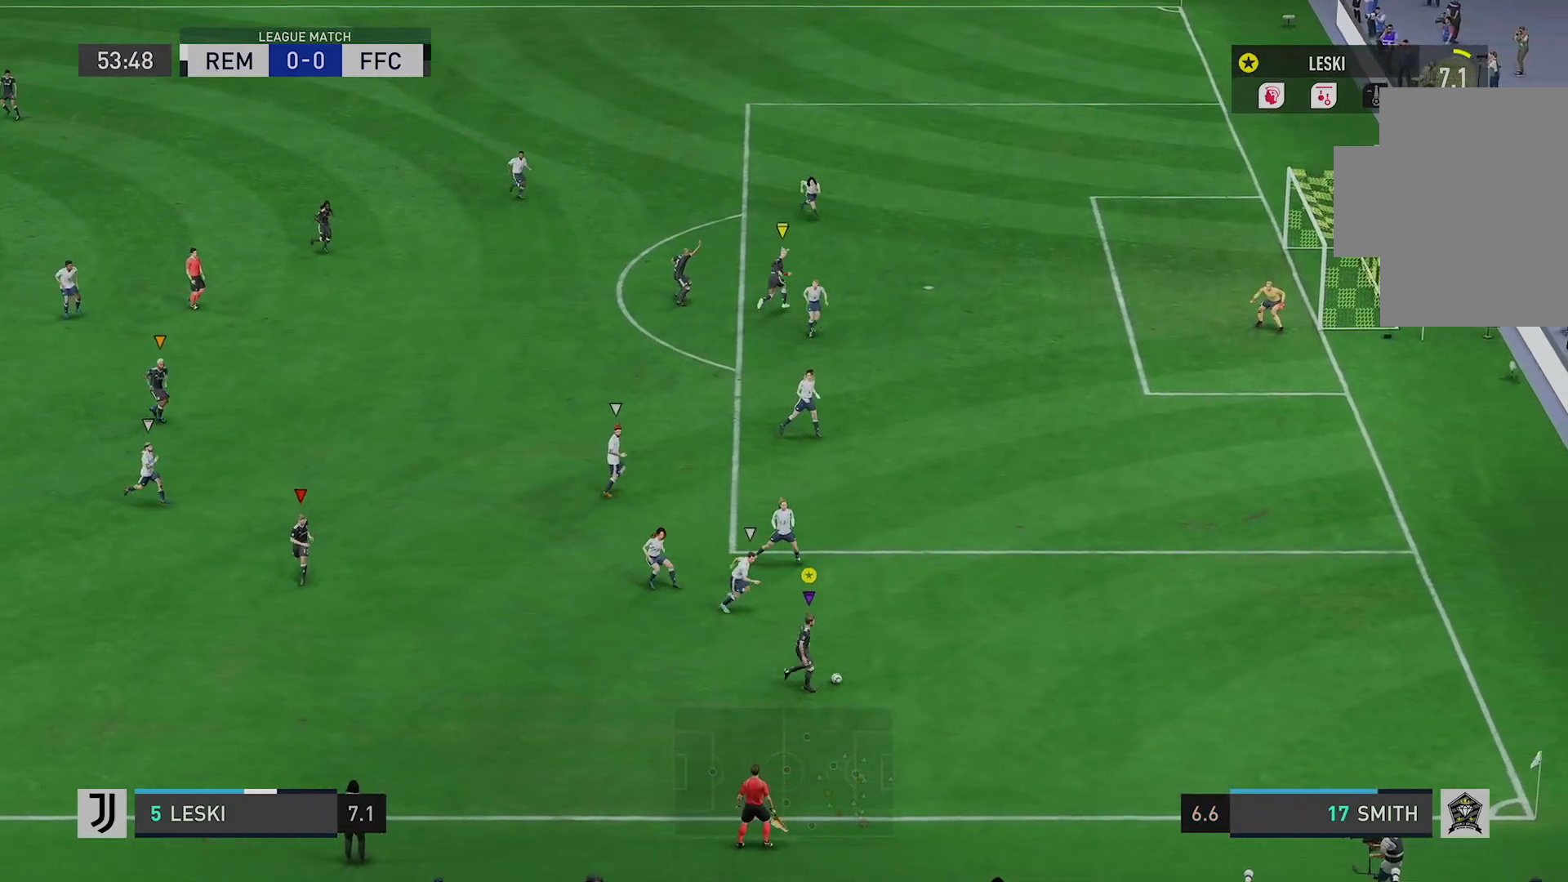
{"buttons": [], "left_stick": "up", "right_stick": "center", "events": [[184, "left_stick", "up"], [284, "X", "down"], [317, "X", "up"]]}
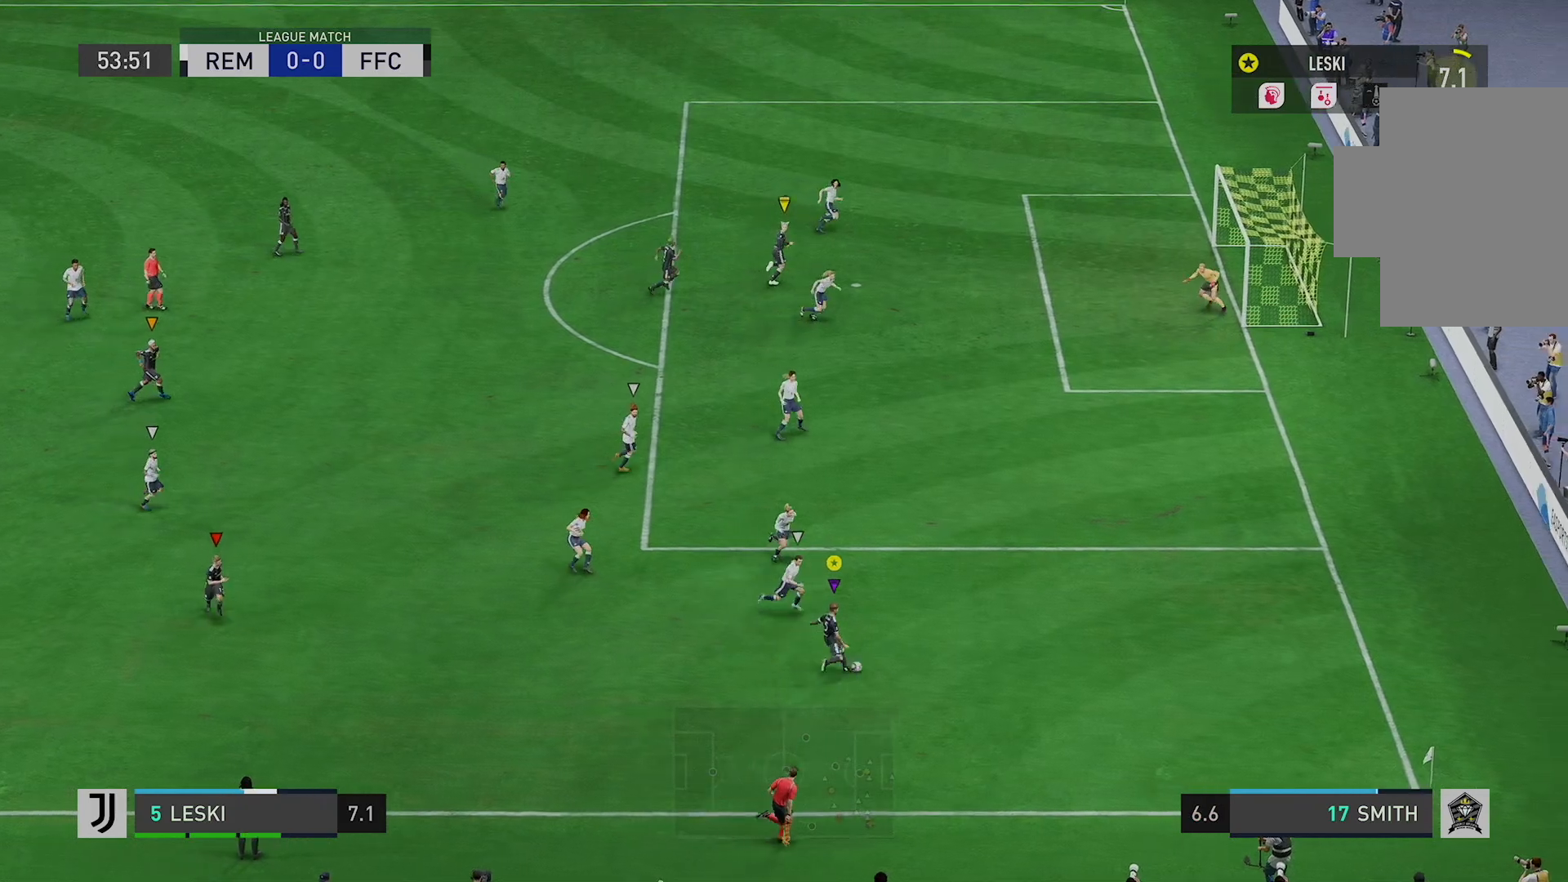
{"buttons": [], "left_stick": "up", "right_stick": "center", "events": []}